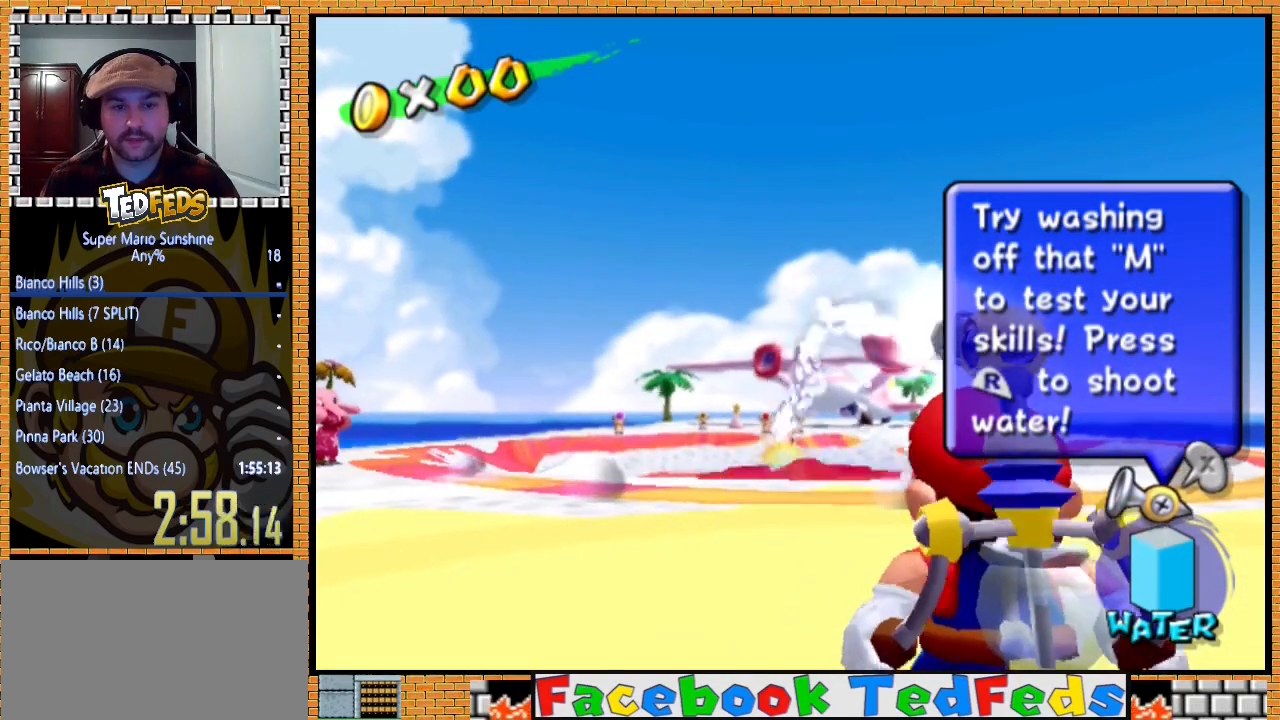
Gameplay with a controller (Xbox layout); each line is a JSON object with the inputs held at the frame after it. "button_events" lists button changes between this image and that frame as [ms after this image, input, new state], when the widget could be followed in between (sticks are given only as held states). Not read: L2 L3 R2 R3.
{"buttons": ["R1"], "left_stick": "center", "right_stick": "center", "button_events": []}
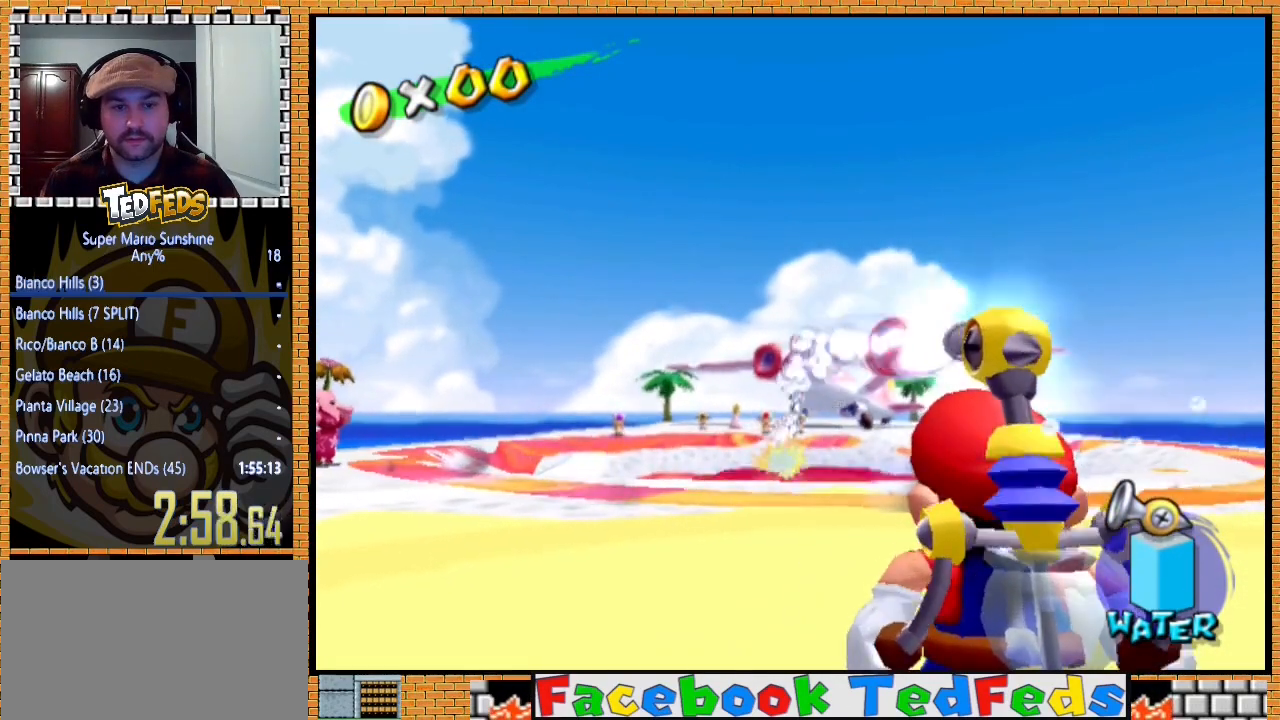
{"buttons": ["R1"], "left_stick": "center", "right_stick": "center", "button_events": []}
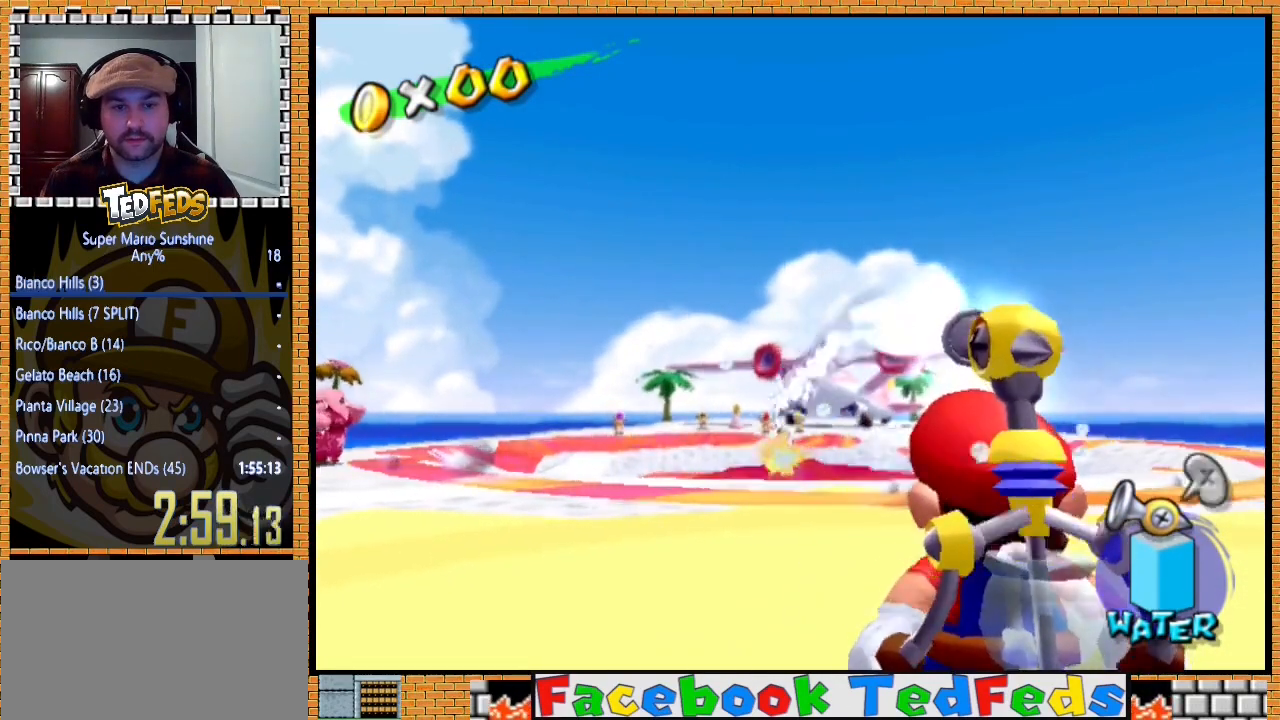
{"buttons": [], "left_stick": "center", "right_stick": "center", "button_events": [[367, "R1", "up"]]}
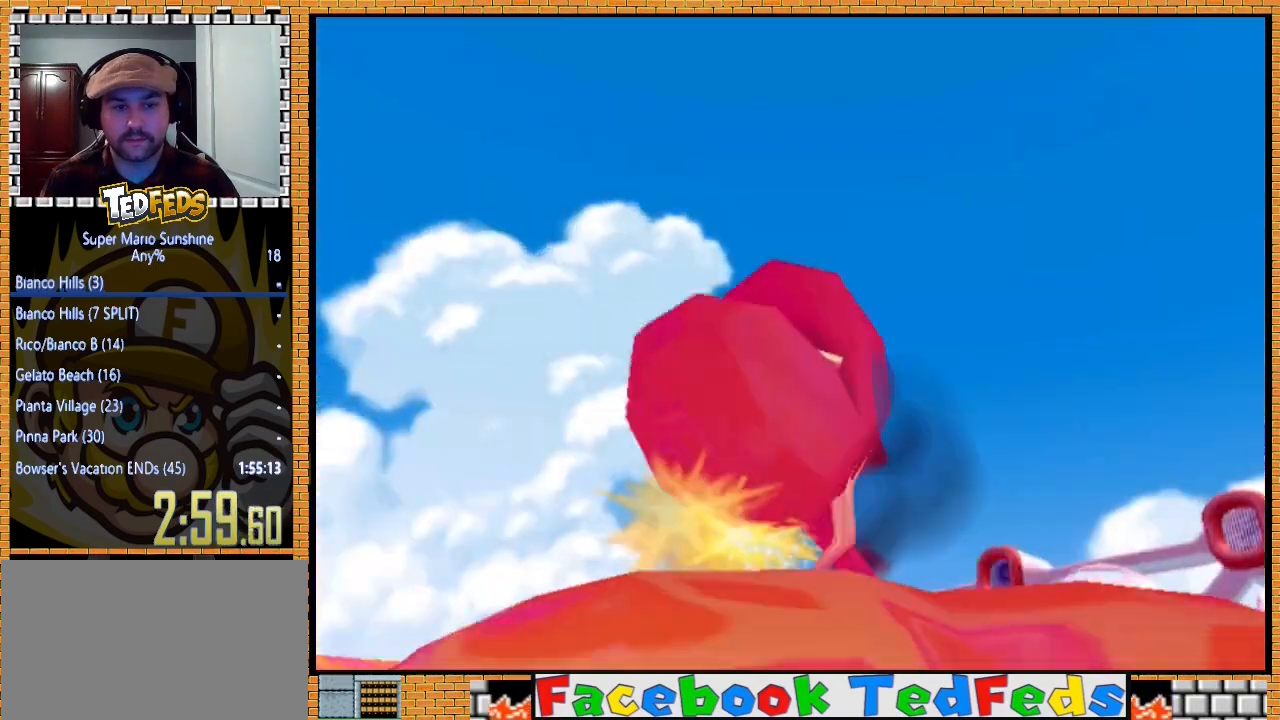
{"buttons": [], "left_stick": "center", "right_stick": "center", "button_events": []}
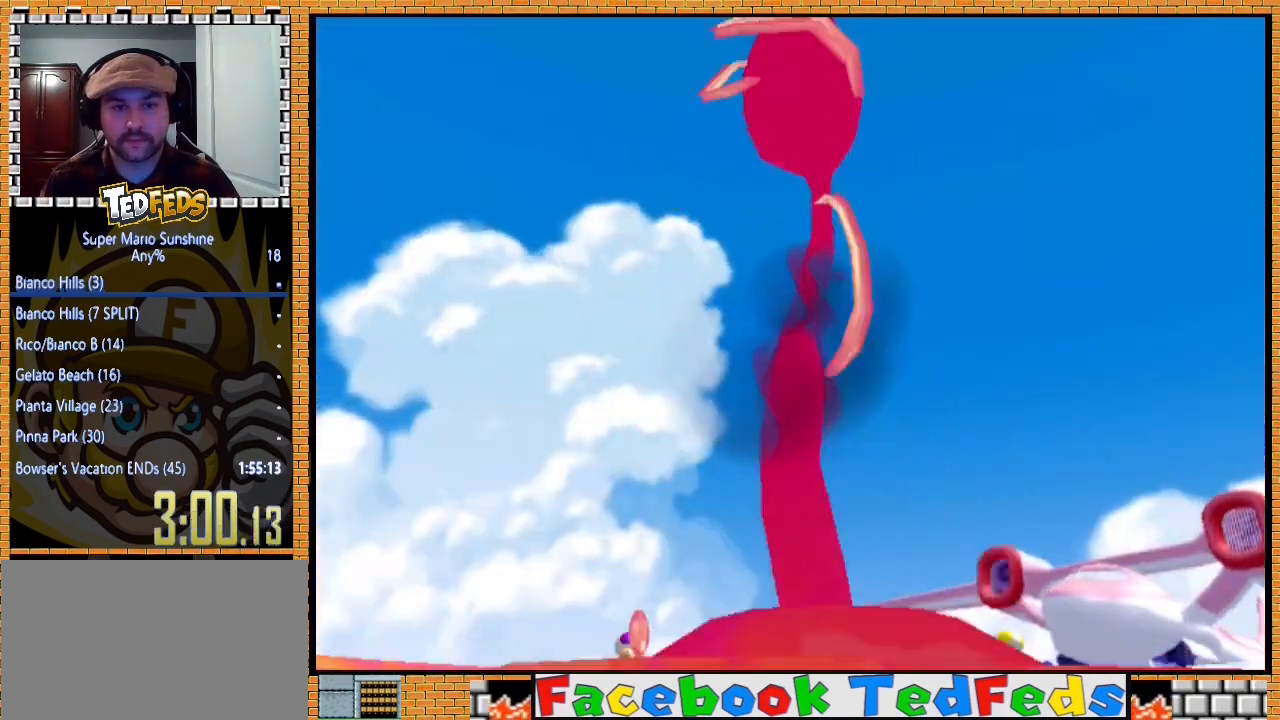
{"buttons": [], "left_stick": "center", "right_stick": "center", "button_events": []}
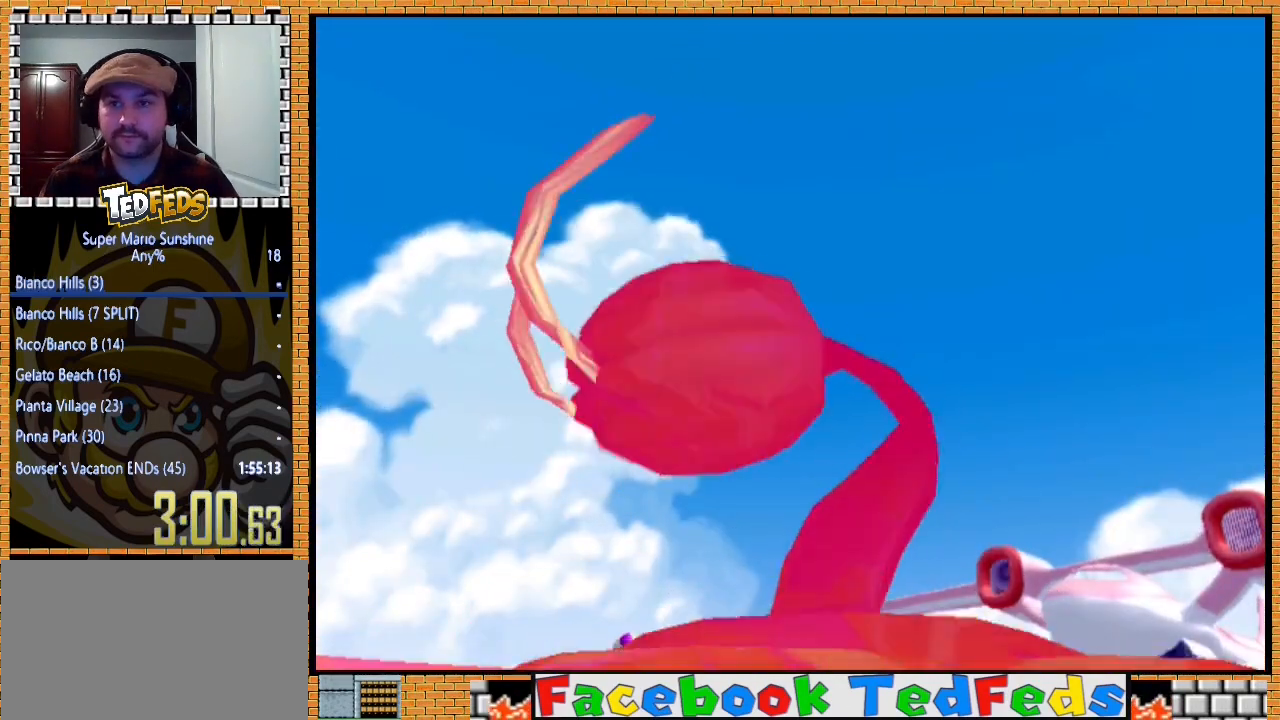
{"buttons": [], "left_stick": "center", "right_stick": "center", "button_events": []}
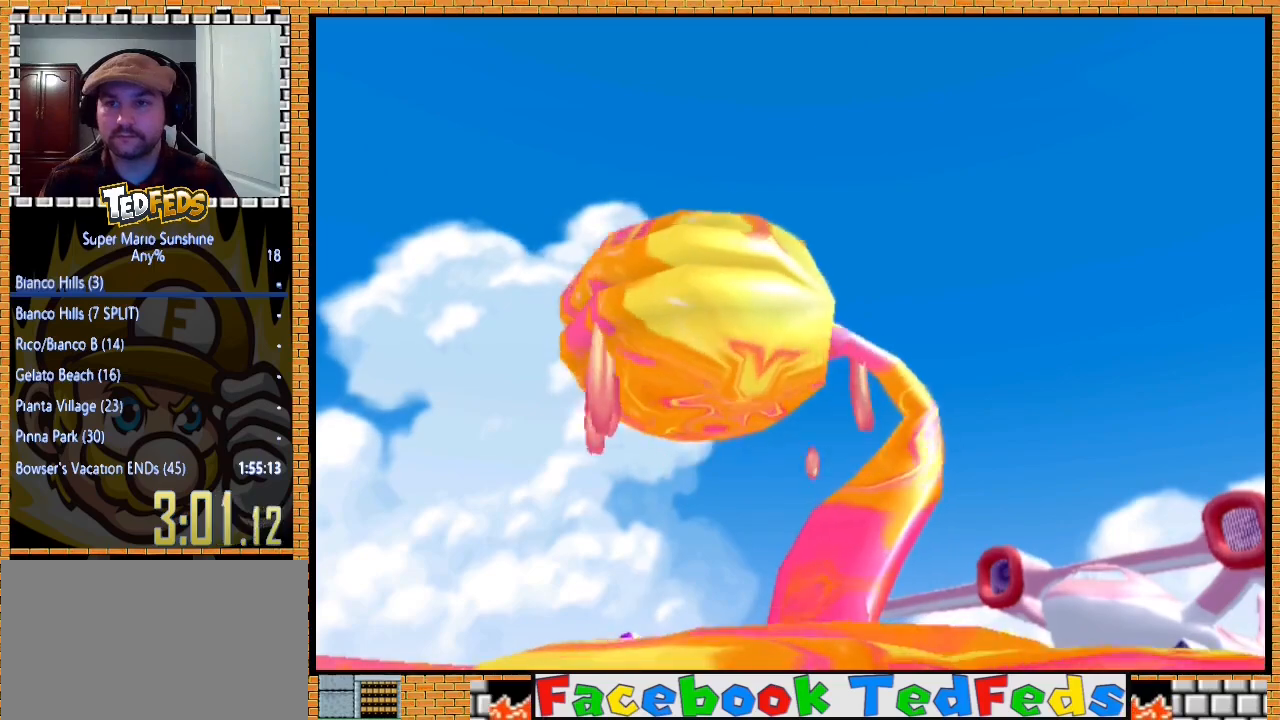
{"buttons": [], "left_stick": "center", "right_stick": "center", "button_events": []}
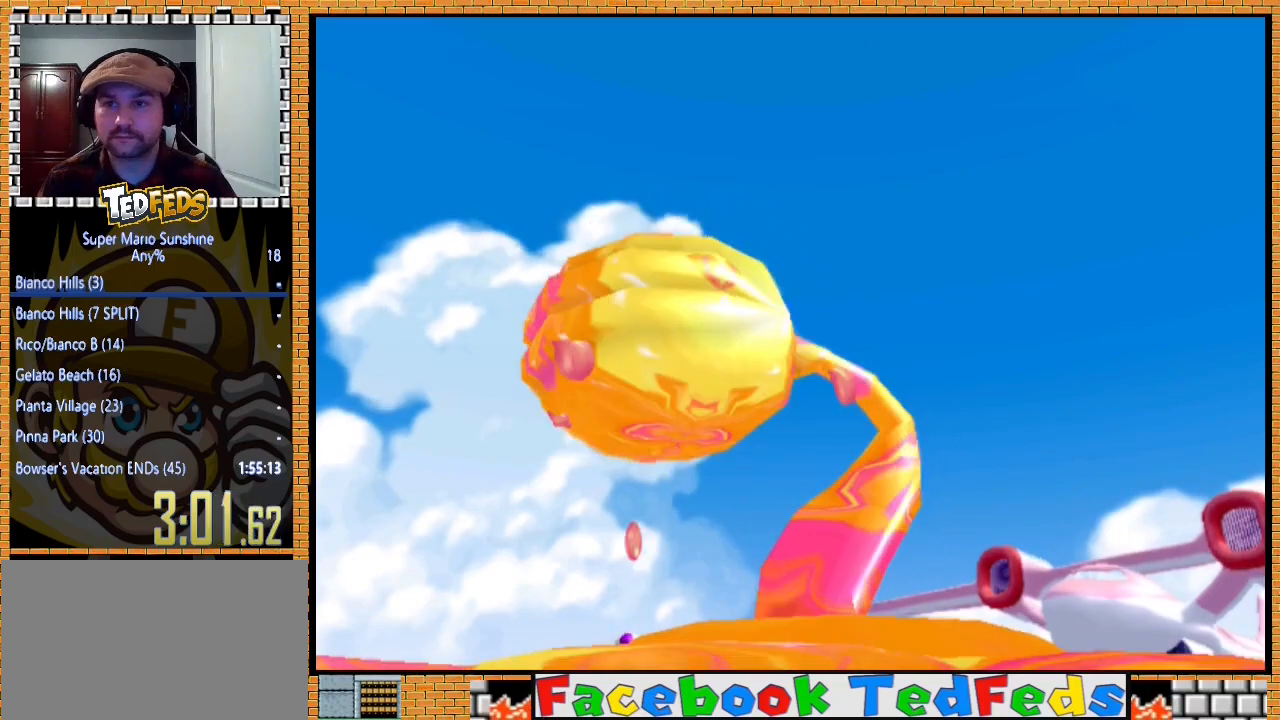
{"buttons": [], "left_stick": "center", "right_stick": "center", "button_events": []}
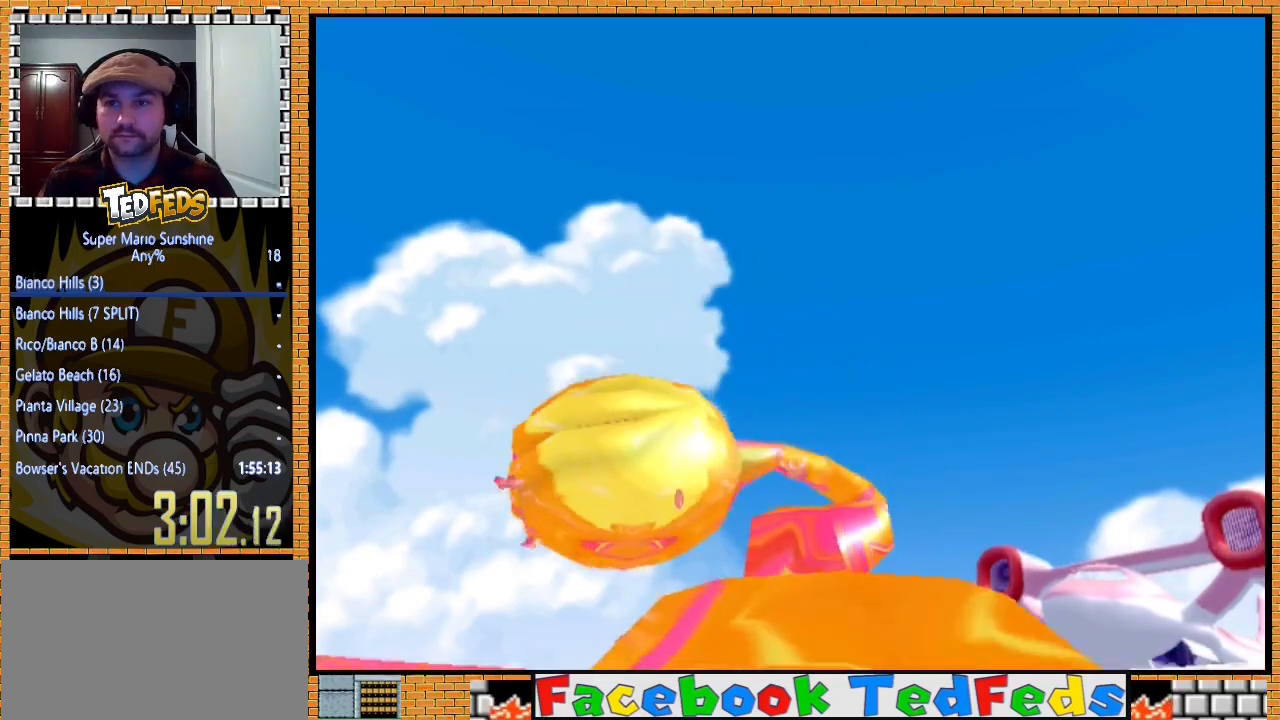
{"buttons": [], "left_stick": "center", "right_stick": "center", "button_events": []}
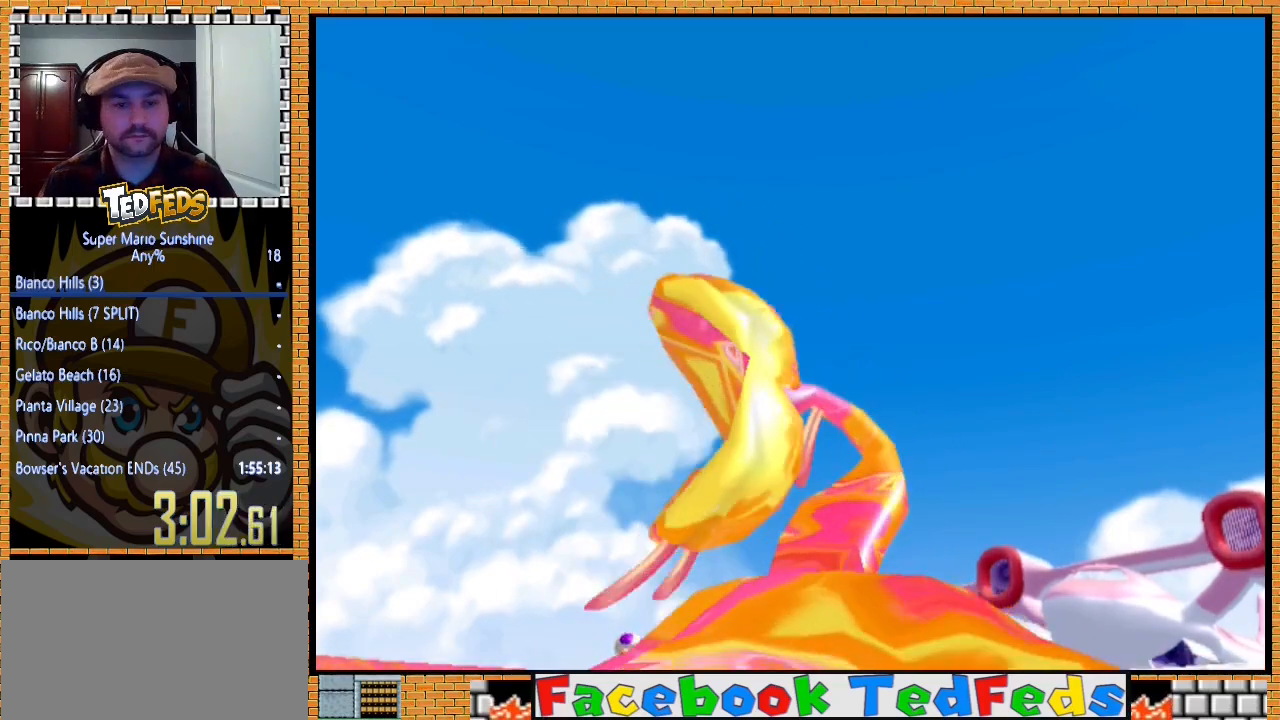
{"buttons": [], "left_stick": "center", "right_stick": "center", "button_events": []}
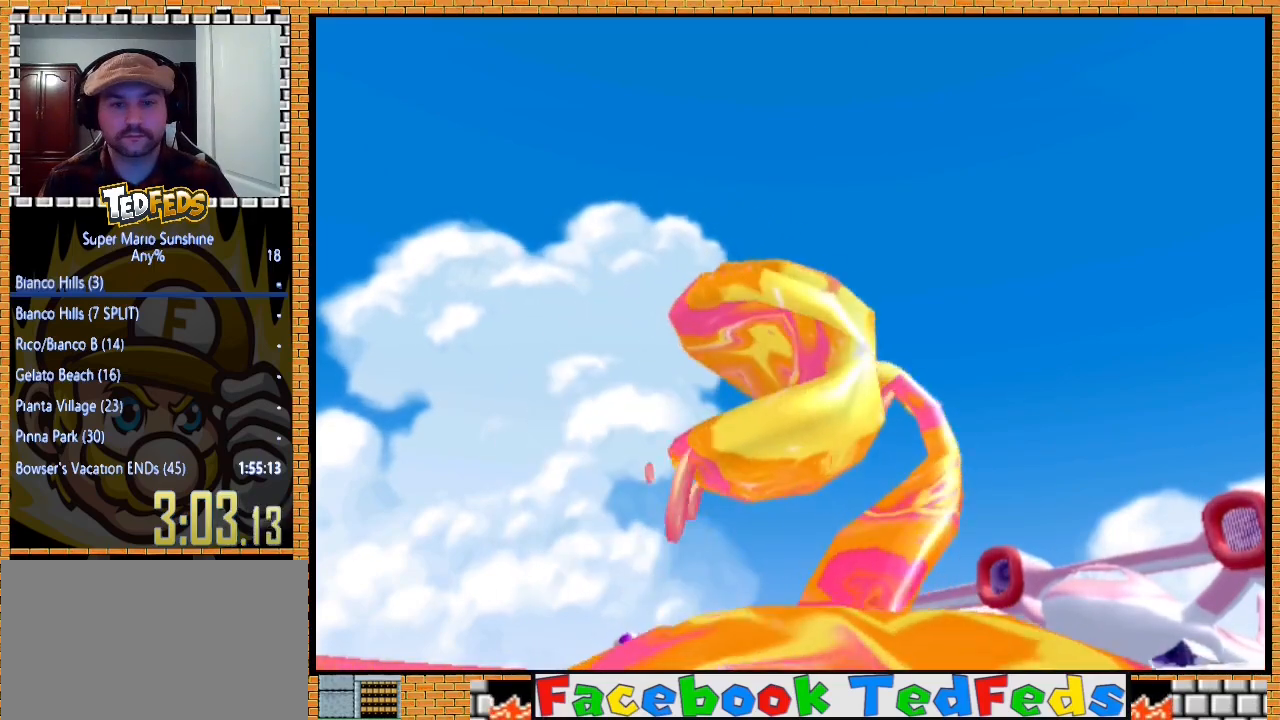
{"buttons": [], "left_stick": "up", "right_stick": "center", "button_events": []}
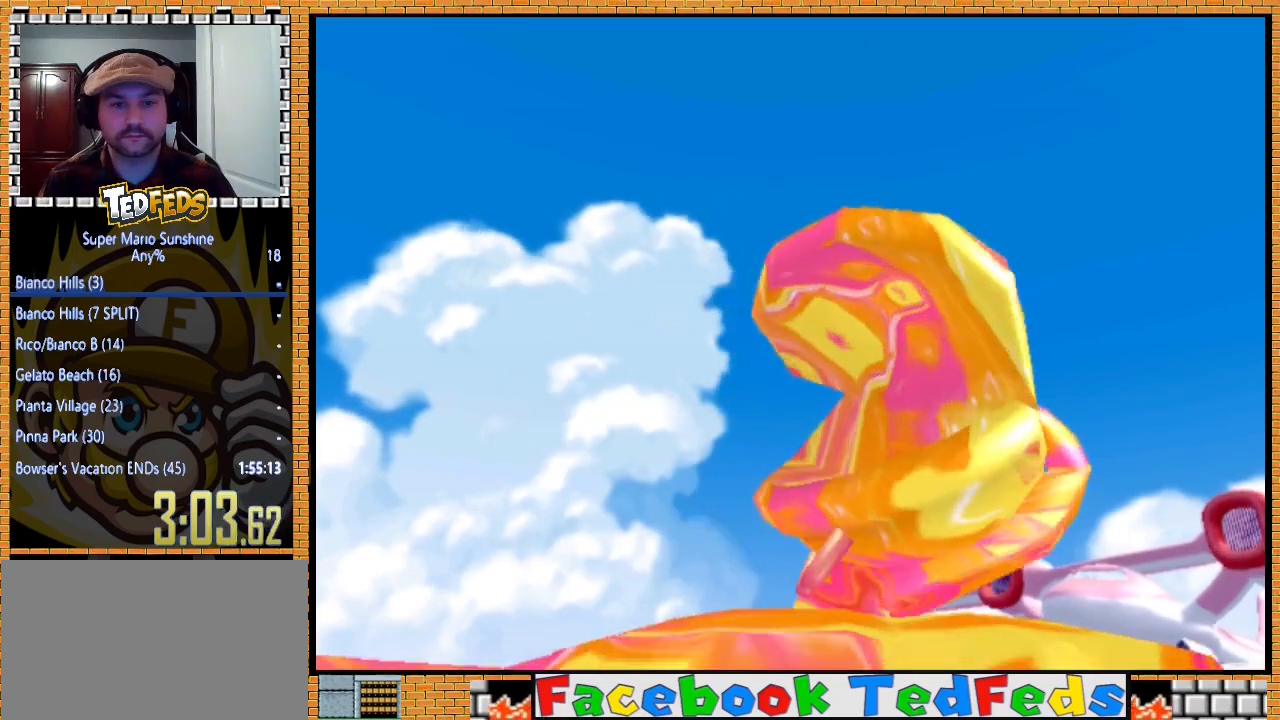
{"buttons": [], "left_stick": "up", "right_stick": "center", "button_events": []}
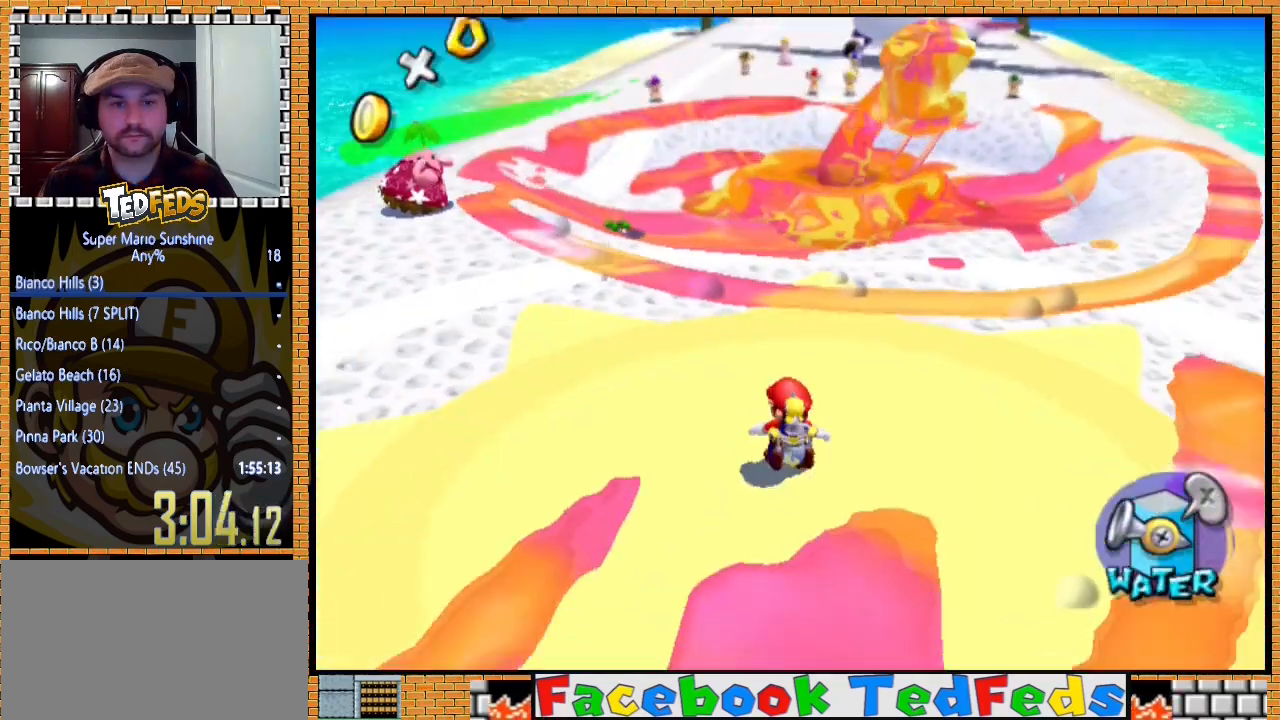
{"buttons": ["R1"], "left_stick": "up", "right_stick": "center", "button_events": [[367, "A", "down"], [500, "A", "up"], [500, "R1", "down"]]}
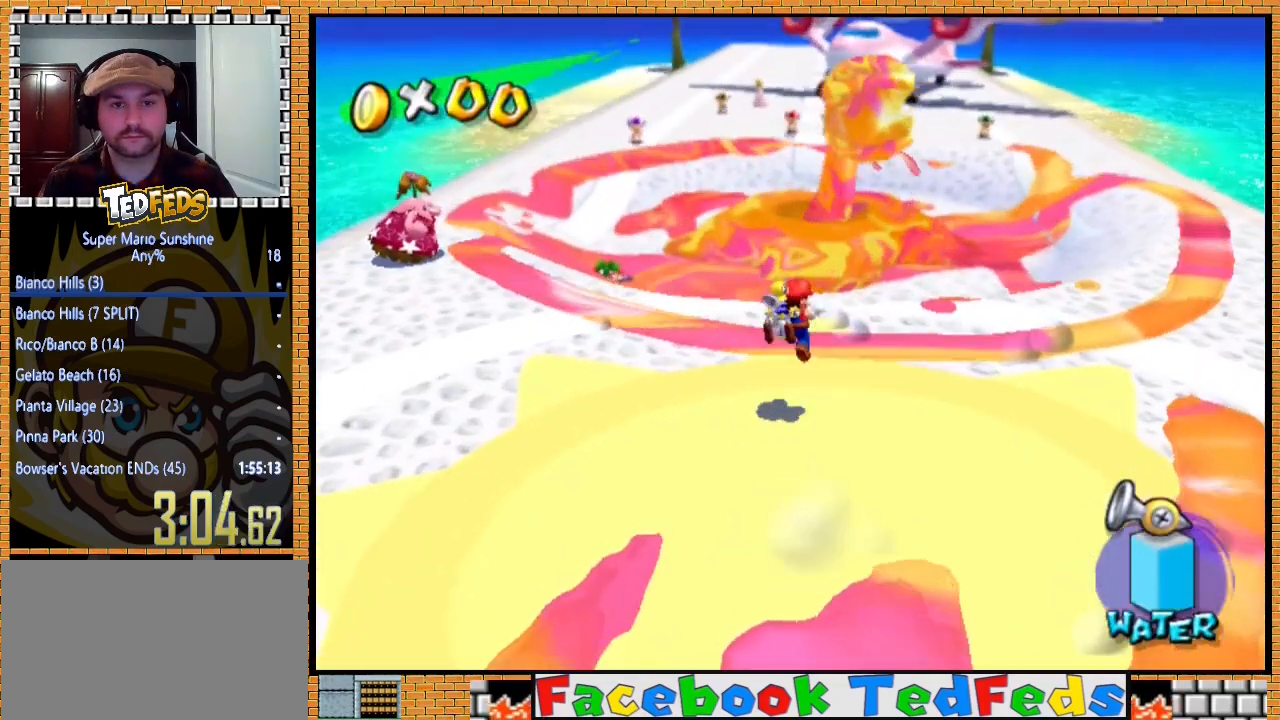
{"buttons": [], "left_stick": "down-left", "right_stick": "center", "button_events": [[133, "A", "down"], [300, "A", "up"], [367, "R1", "up"]]}
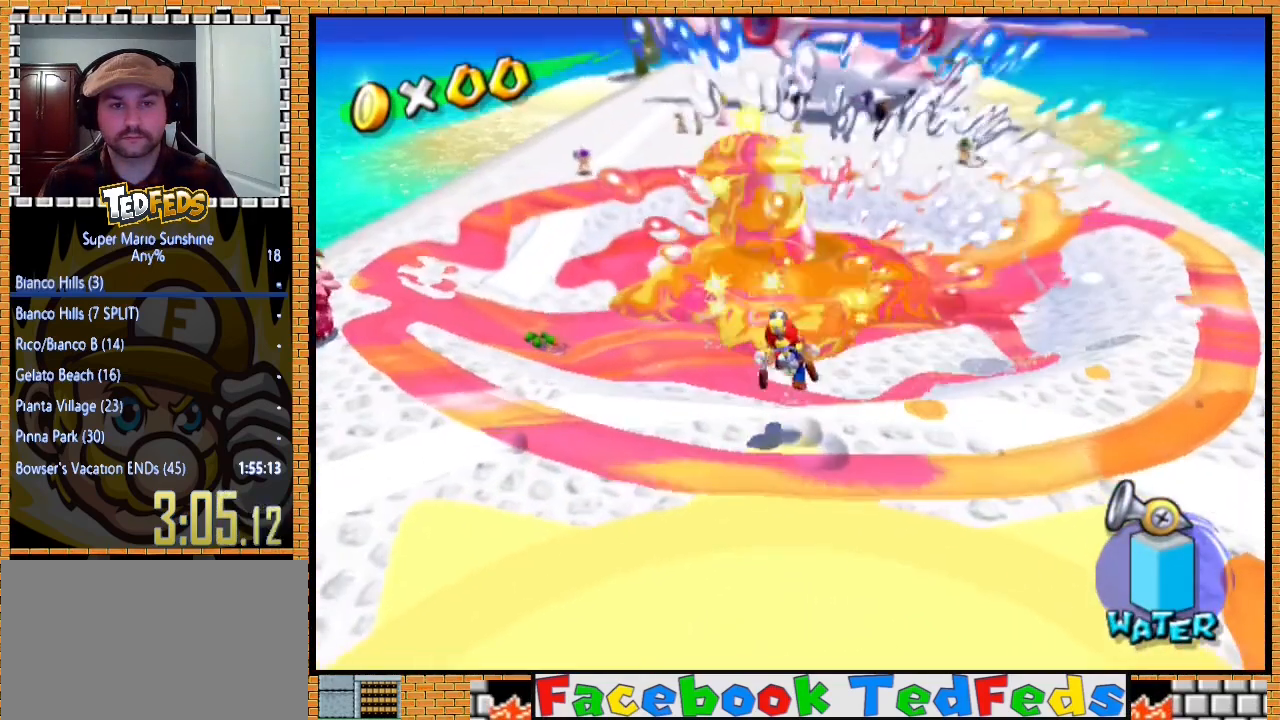
{"buttons": [], "left_stick": "center", "right_stick": "center", "button_events": []}
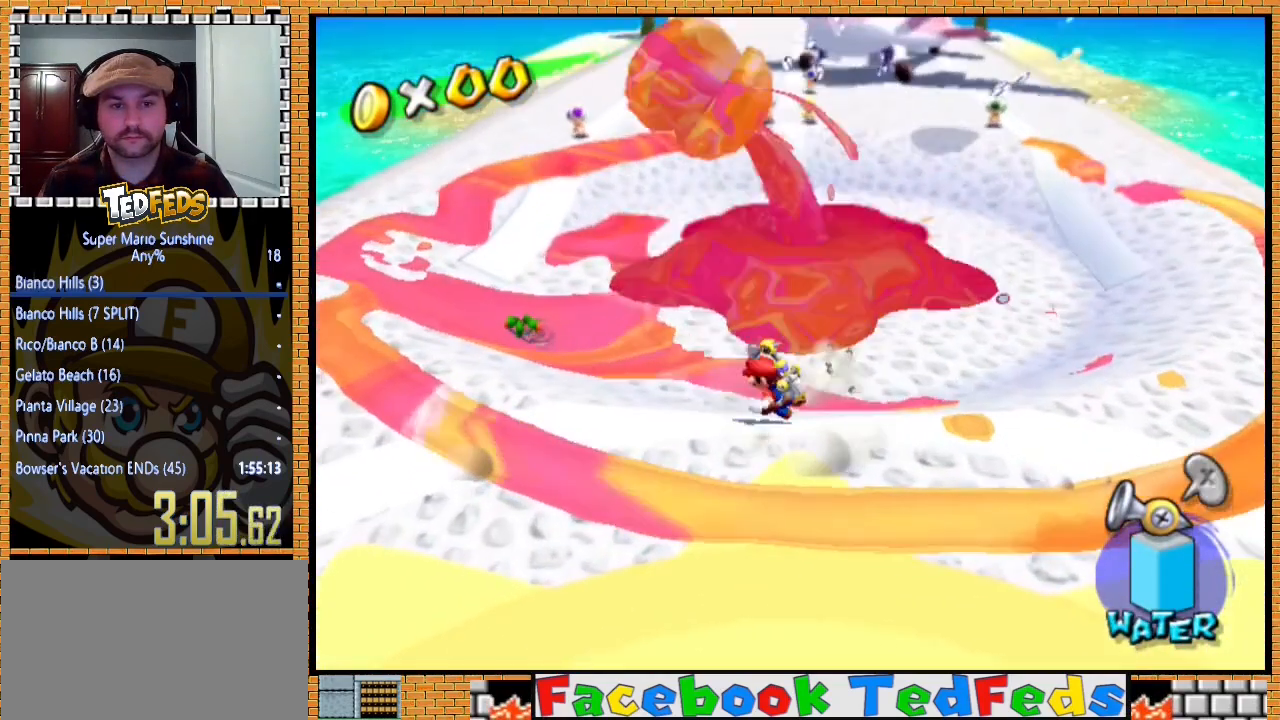
{"buttons": [], "left_stick": "center", "right_stick": "center", "button_events": []}
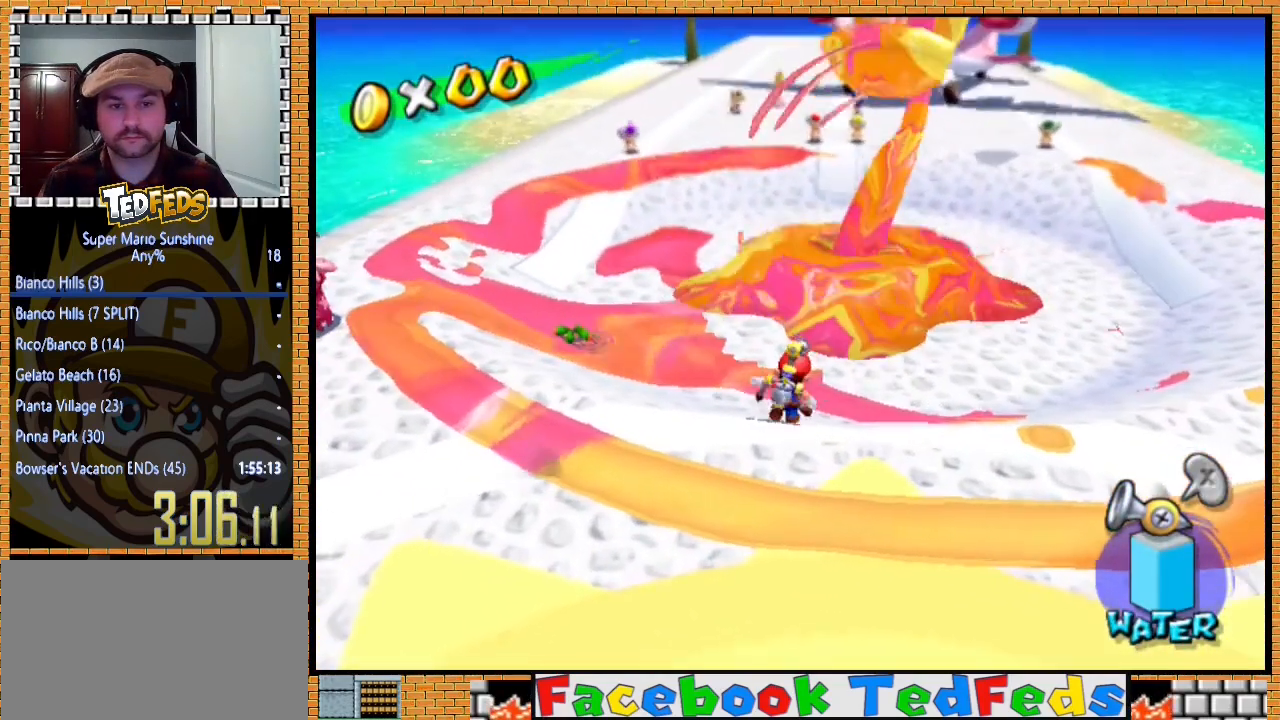
{"buttons": [], "left_stick": "down-right", "right_stick": "center", "button_events": [[133, "Y", "down"], [233, "Y", "up"]]}
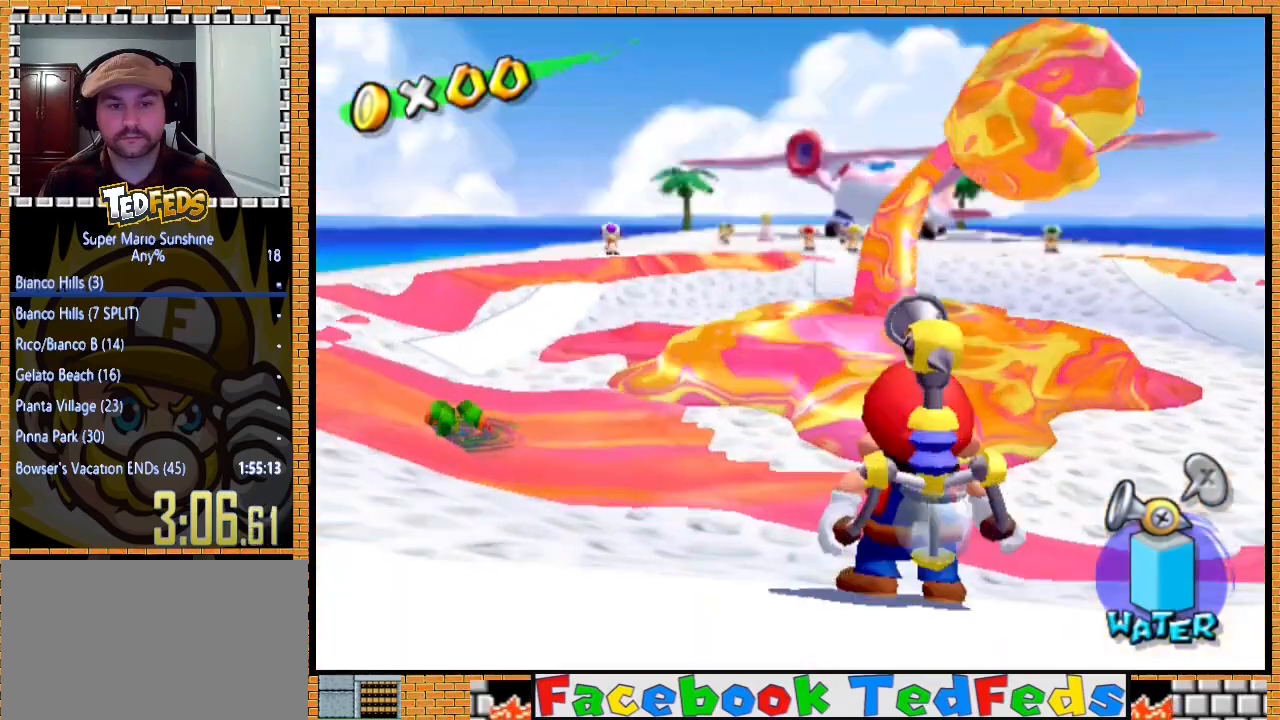
{"buttons": ["R1"], "left_stick": "center", "right_stick": "center", "button_events": [[267, "R1", "down"]]}
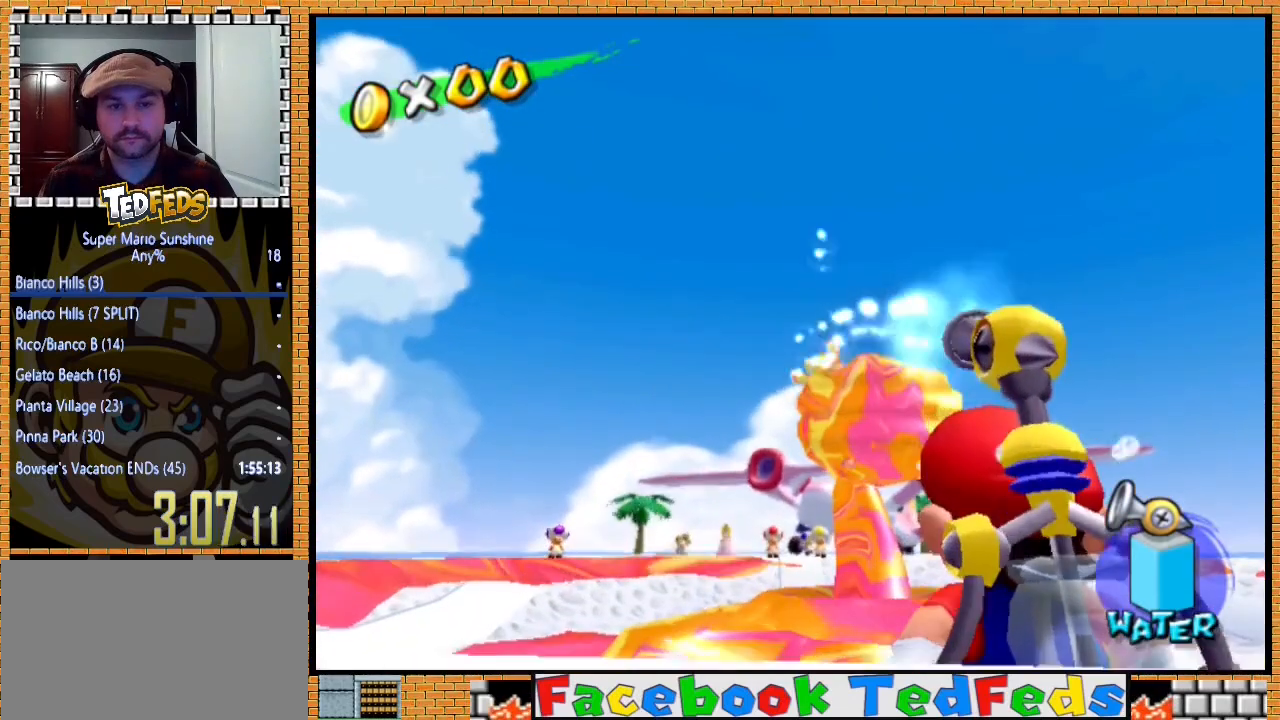
{"buttons": ["R1"], "left_stick": "center", "right_stick": "center", "button_events": []}
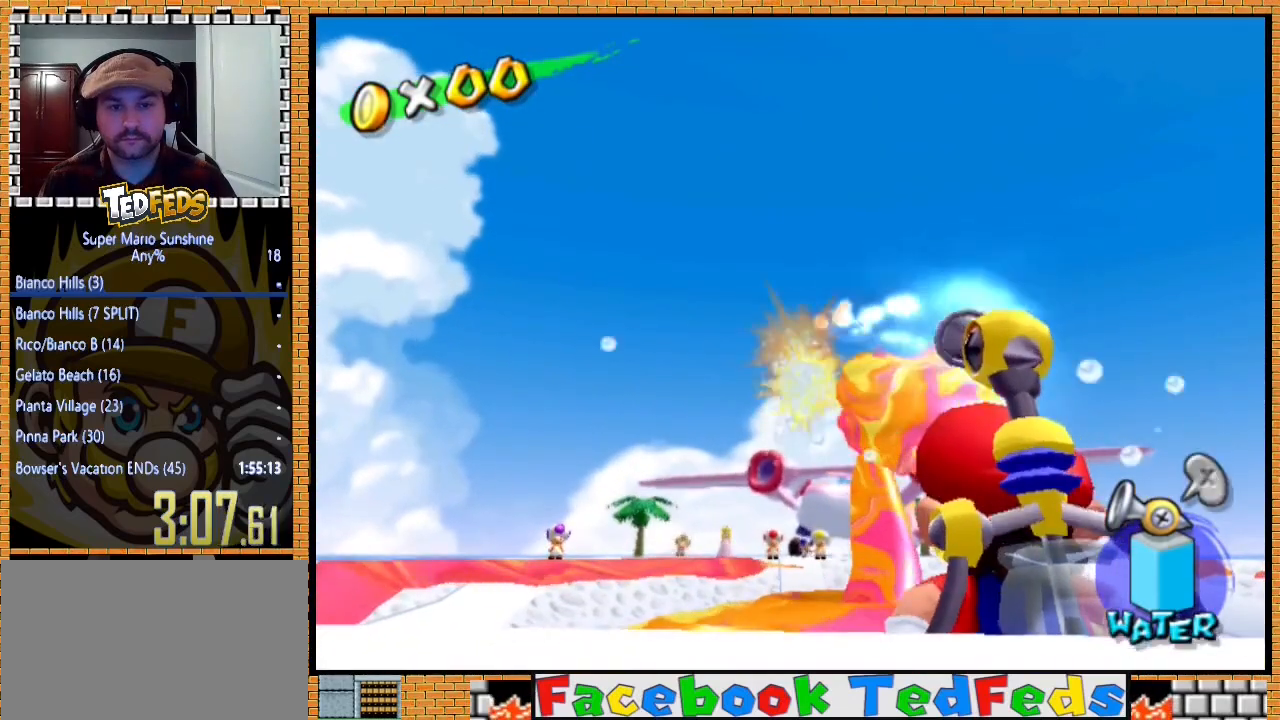
{"buttons": ["R1"], "left_stick": "center", "right_stick": "center", "button_events": []}
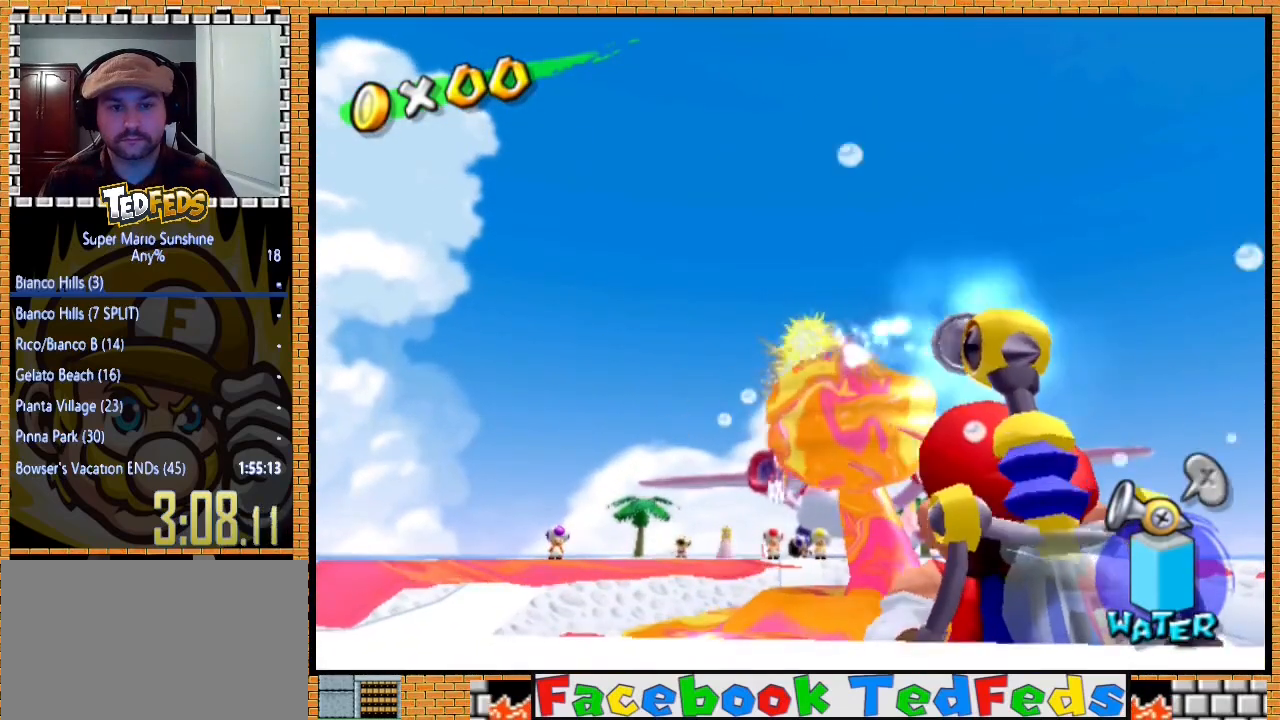
{"buttons": ["R1"], "left_stick": "center", "right_stick": "center", "button_events": []}
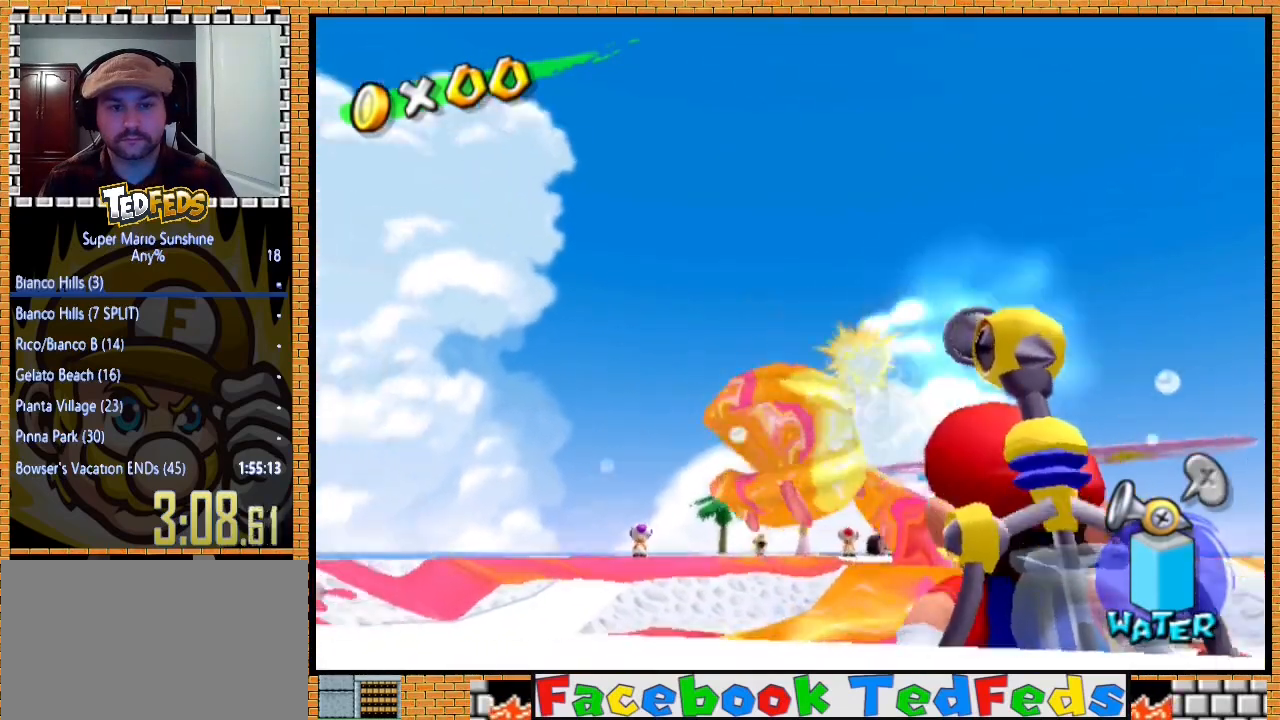
{"buttons": [], "left_stick": "center", "right_stick": "center", "button_events": [[400, "R1", "up"]]}
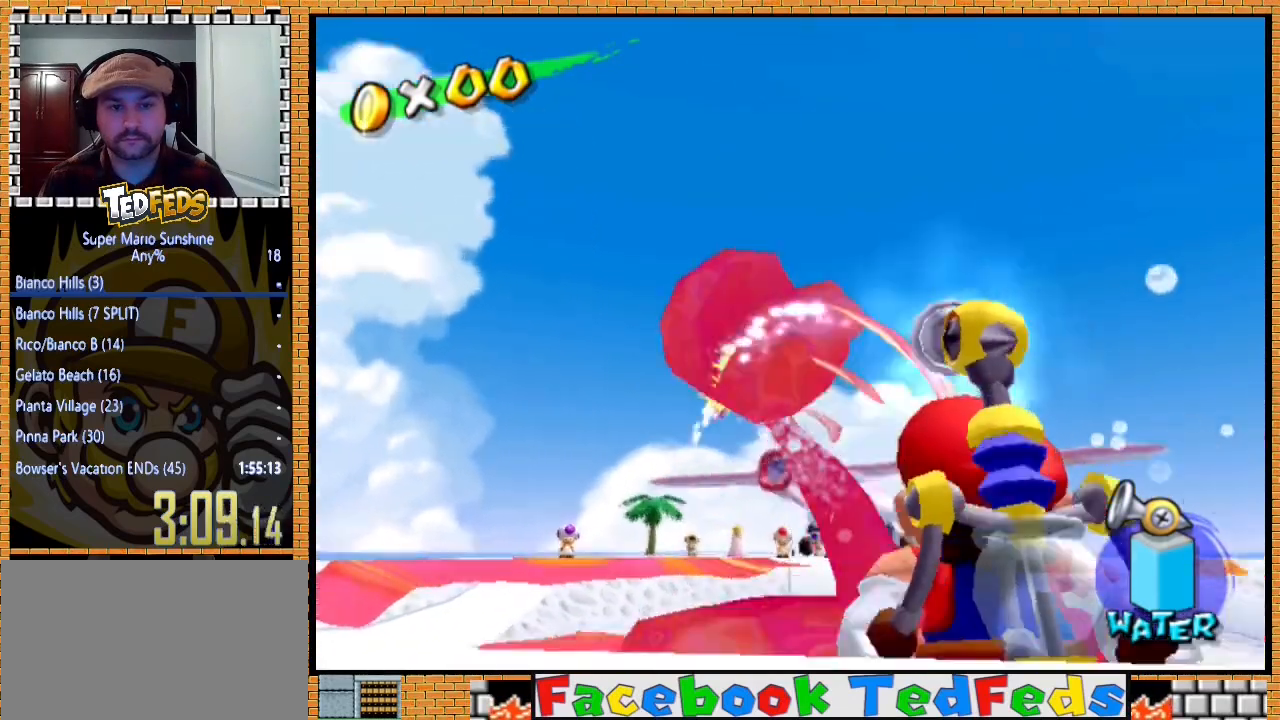
{"buttons": [], "left_stick": "left", "right_stick": "center", "button_events": []}
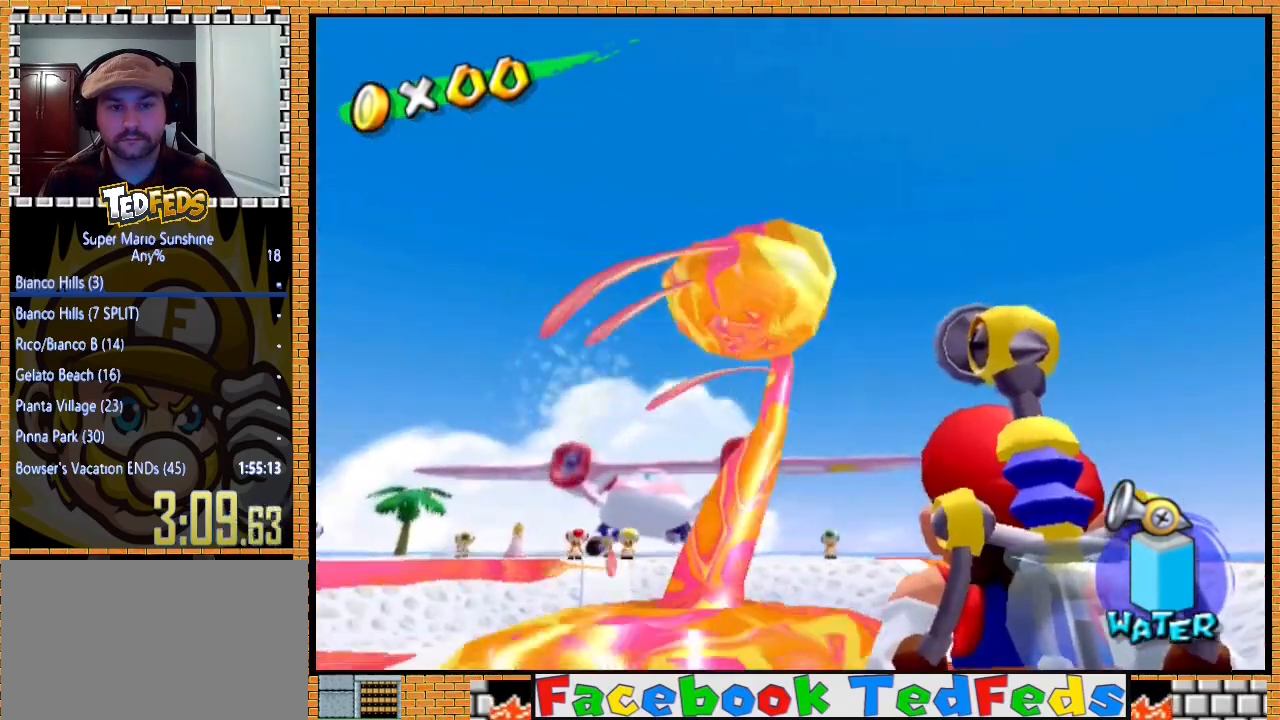
{"buttons": [], "left_stick": "center", "right_stick": "center", "button_events": []}
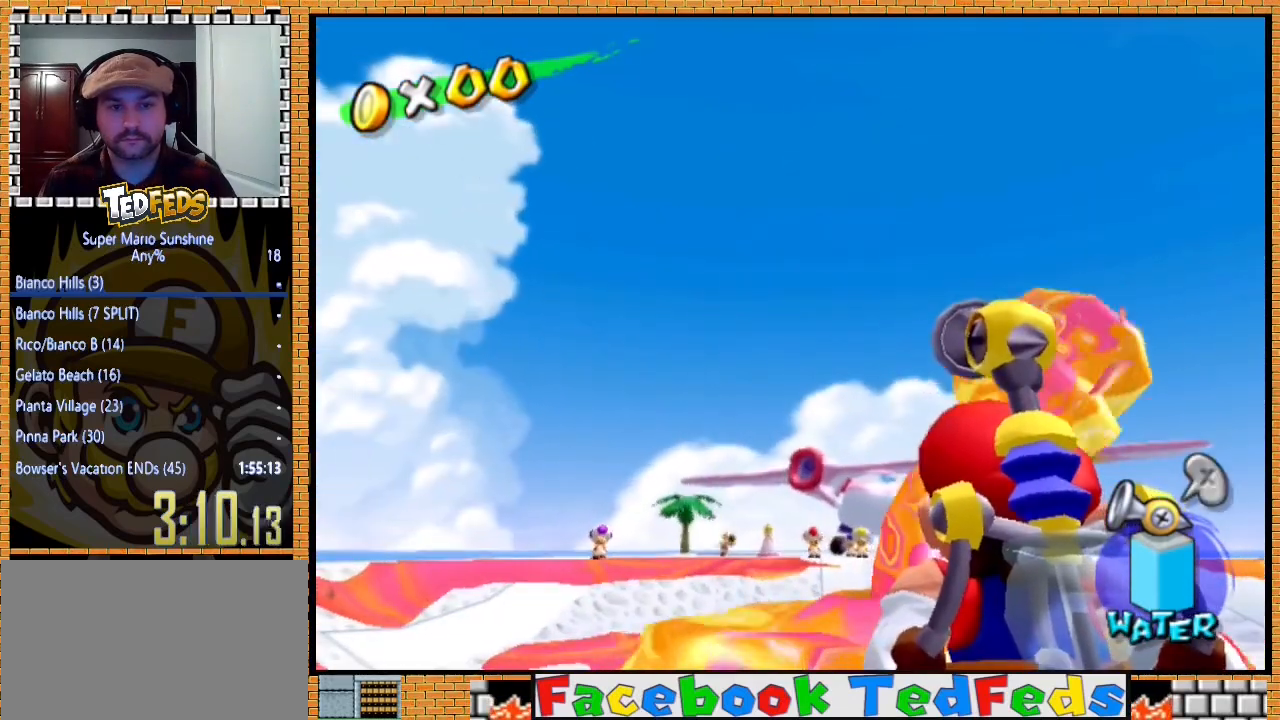
{"buttons": [], "left_stick": "center", "right_stick": "center", "button_events": []}
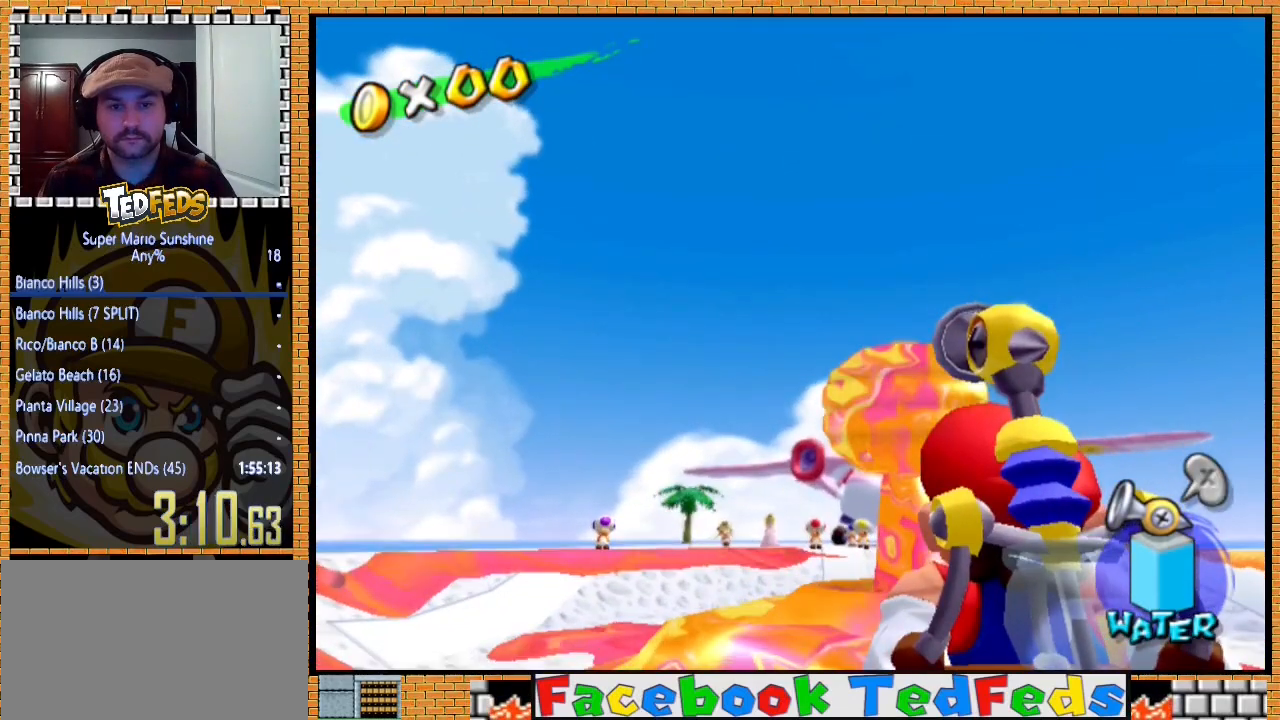
{"buttons": ["R1"], "left_stick": "center", "right_stick": "center", "button_events": [[33, "R1", "down"]]}
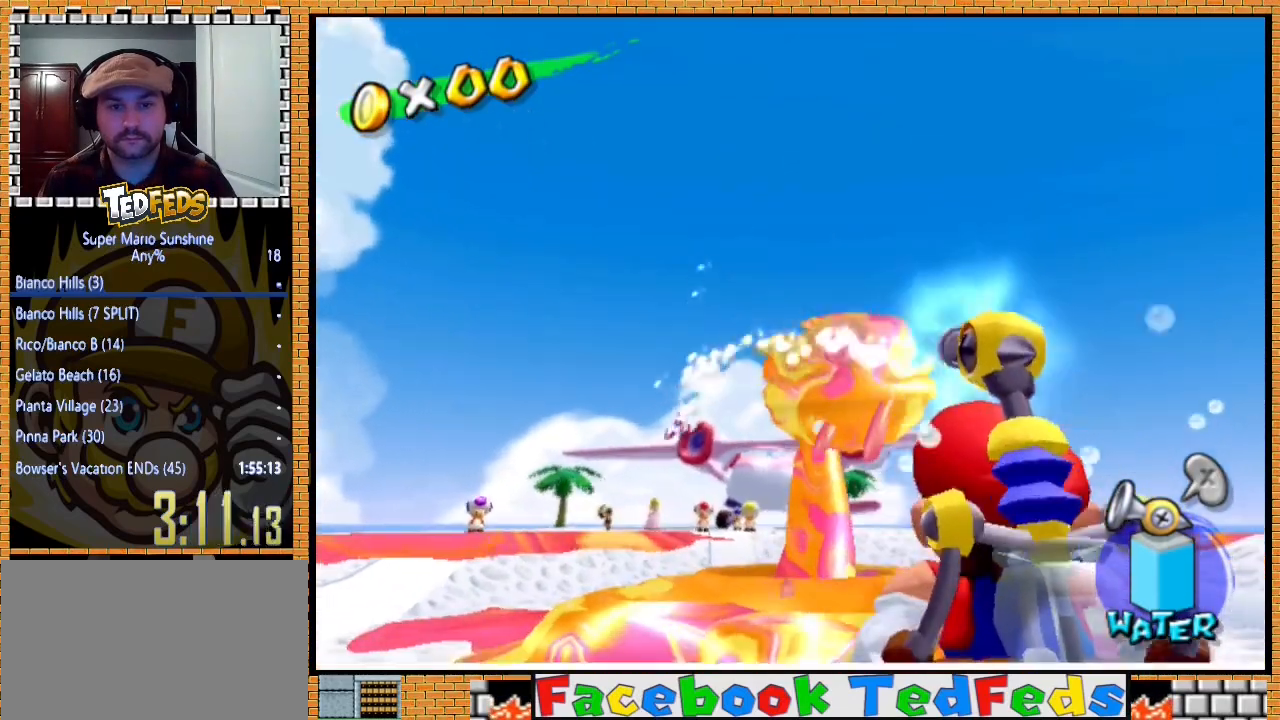
{"buttons": ["R1"], "left_stick": "center", "right_stick": "center", "button_events": []}